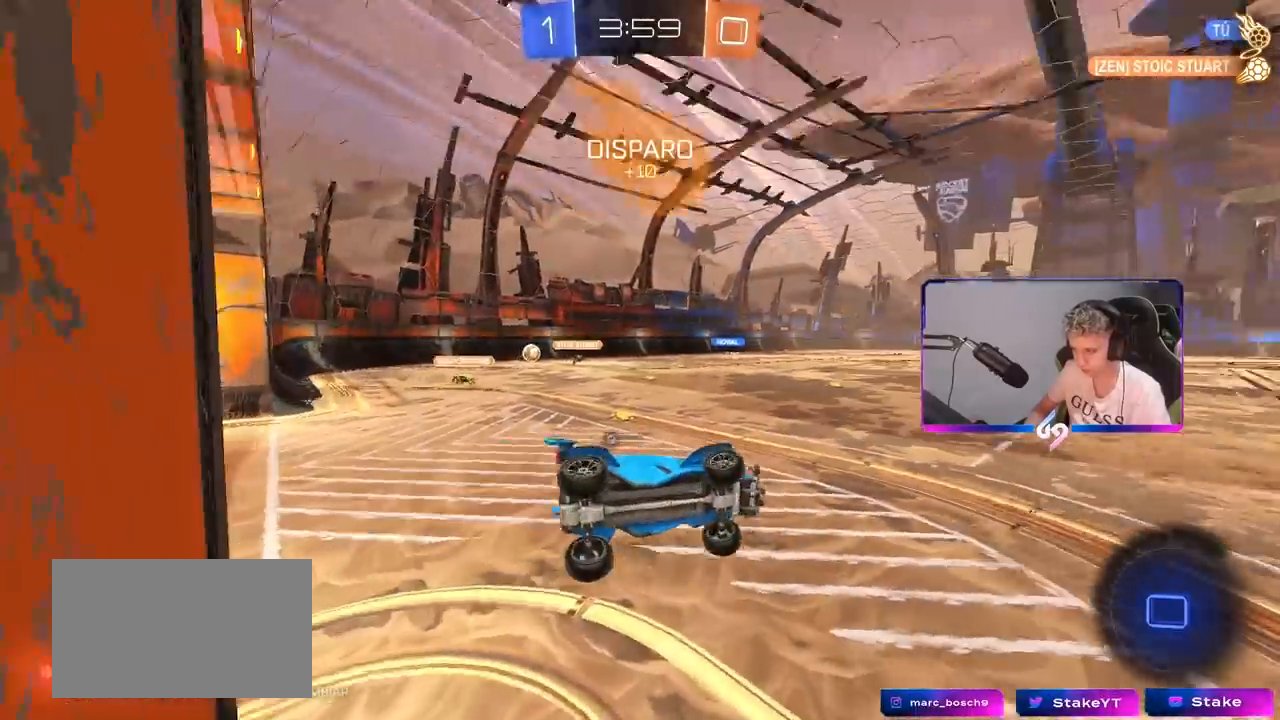
Gameplay with keyboard and mouse; each line is a JSON object with the keys and mouse buttons held at the frame after it. "events" lists presses ("down") and releases ("up") of "1", "2", "3", "4", "5", "a", "alt", "c", "caps_lock", "ctrl", "d", "e", "f", "g", "q", "r", "s", "shift", "space", "t", "tab", "v", "w", "x", "z", "mouse_left", "mouse_wheel" and "mouse_right" between this image and that frame as [ms after this image, input, new state], when the widget could be followed in between. "mouse_left", "mouse_wheel", "mouse_right" = the "left", "wheel", "right" buttons of the "mouse" list. No other keys are recorded. "wheel" means that the mouse wheel is clicked or scrolled. "mouse_move" is the direction in which the mouse moves at that frame (one of eight, or "still"), when it could be read.
{"keys": [], "mouse": [], "mouse_move": "up", "events": [[117, "a", "down"], [117, "d", "up"], [167, "shift", "up"], [167, "space", "up"], [200, "a", "up"], [250, "d", "down"], [250, "s", "up"], [400, "d", "up"]]}
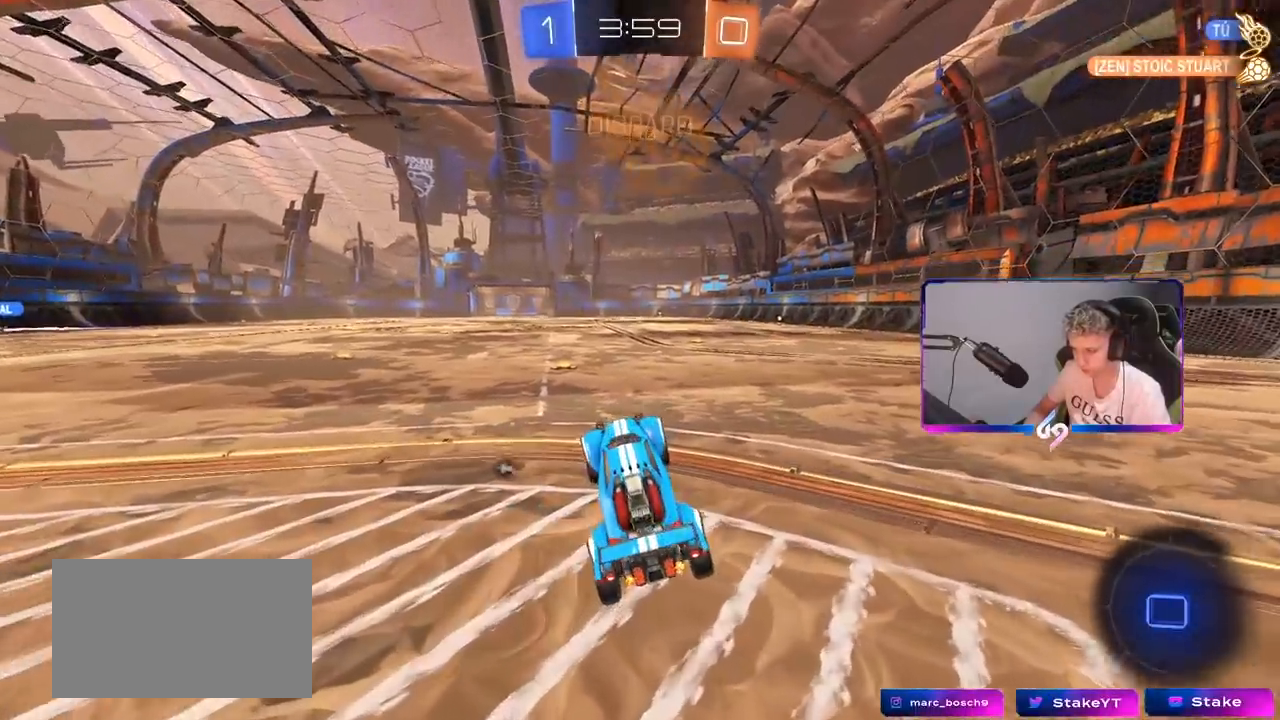
{"keys": ["w"], "mouse": [], "mouse_move": "still", "events": [[50, "w", "down"], [133, "mouse_right", "down"], [233, "a", "down"], [283, "mouse_right", "up"], [333, "a", "up"]]}
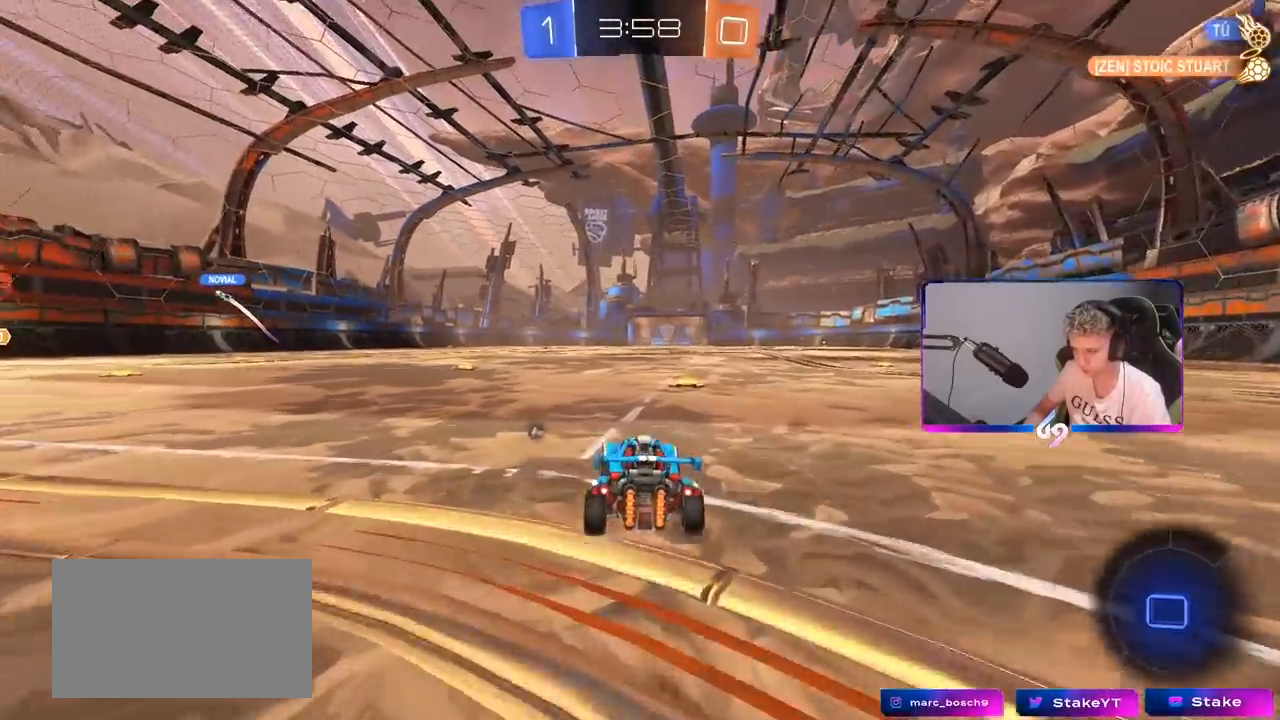
{"keys": ["a", "shift", "space", "w"], "mouse": ["left", "right"], "mouse_move": "still", "events": [[100, "mouse_left", "down"], [150, "d", "down"], [200, "d", "up"], [483, "a", "down"], [483, "mouse_right", "down"], [483, "shift", "down"], [483, "space", "down"]]}
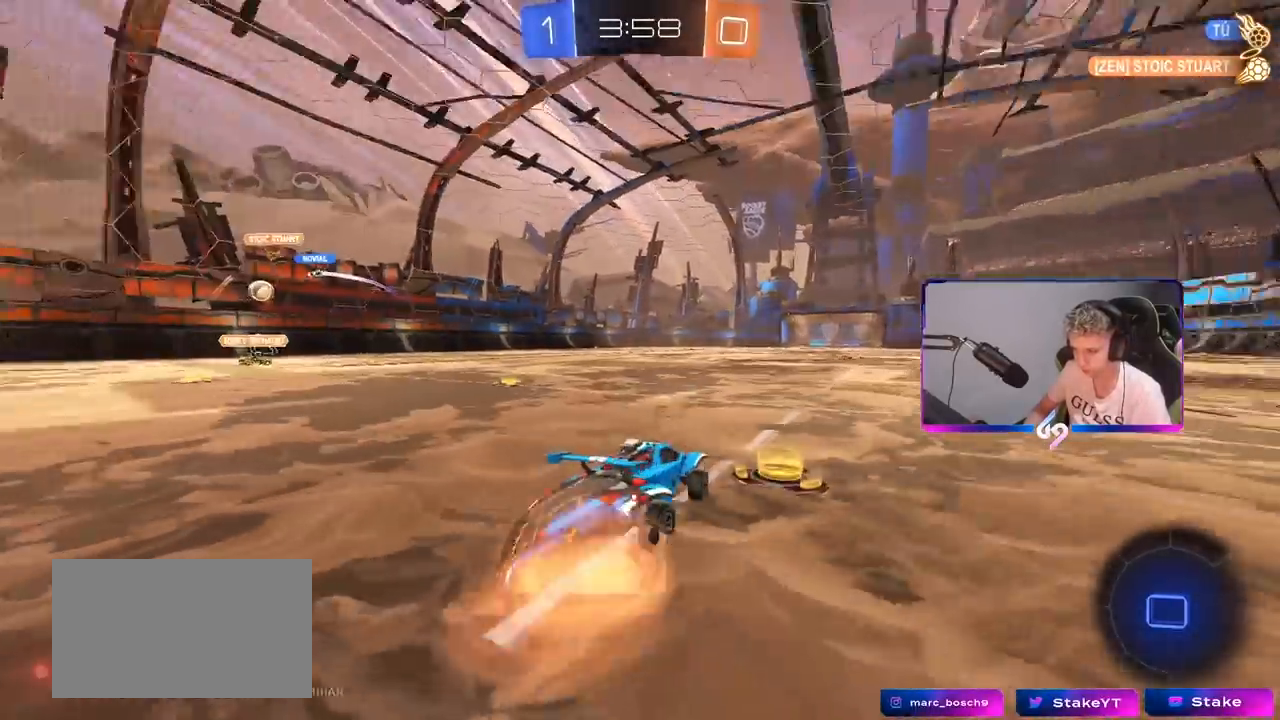
{"keys": ["a", "s", "shift"], "mouse": [], "mouse_move": "still", "events": [[17, "mouse_right", "up"], [117, "mouse_right", "down"], [117, "s", "down"], [117, "space", "up"], [117, "w", "up"], [300, "mouse_left", "up"], [300, "mouse_right", "up"]]}
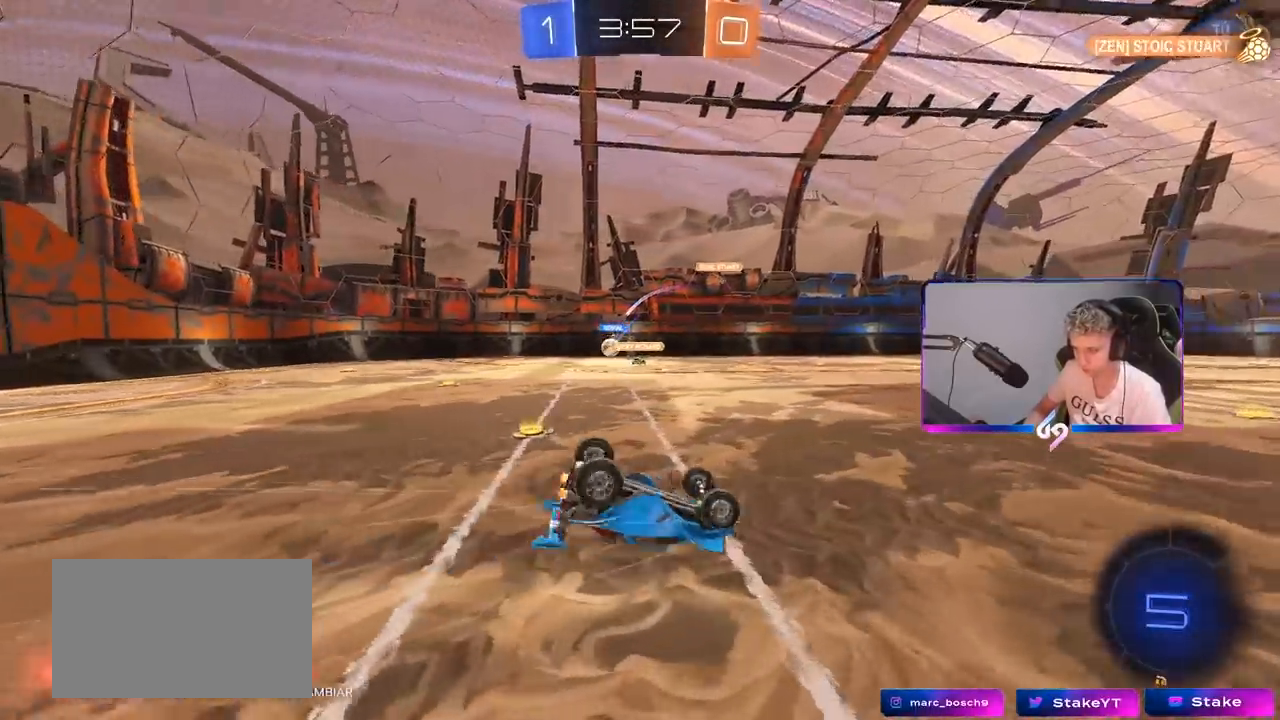
{"keys": [], "mouse": [], "mouse_move": "still", "events": [[33, "s", "up"], [133, "s", "down"], [267, "s", "up"], [450, "a", "up"], [450, "shift", "up"]]}
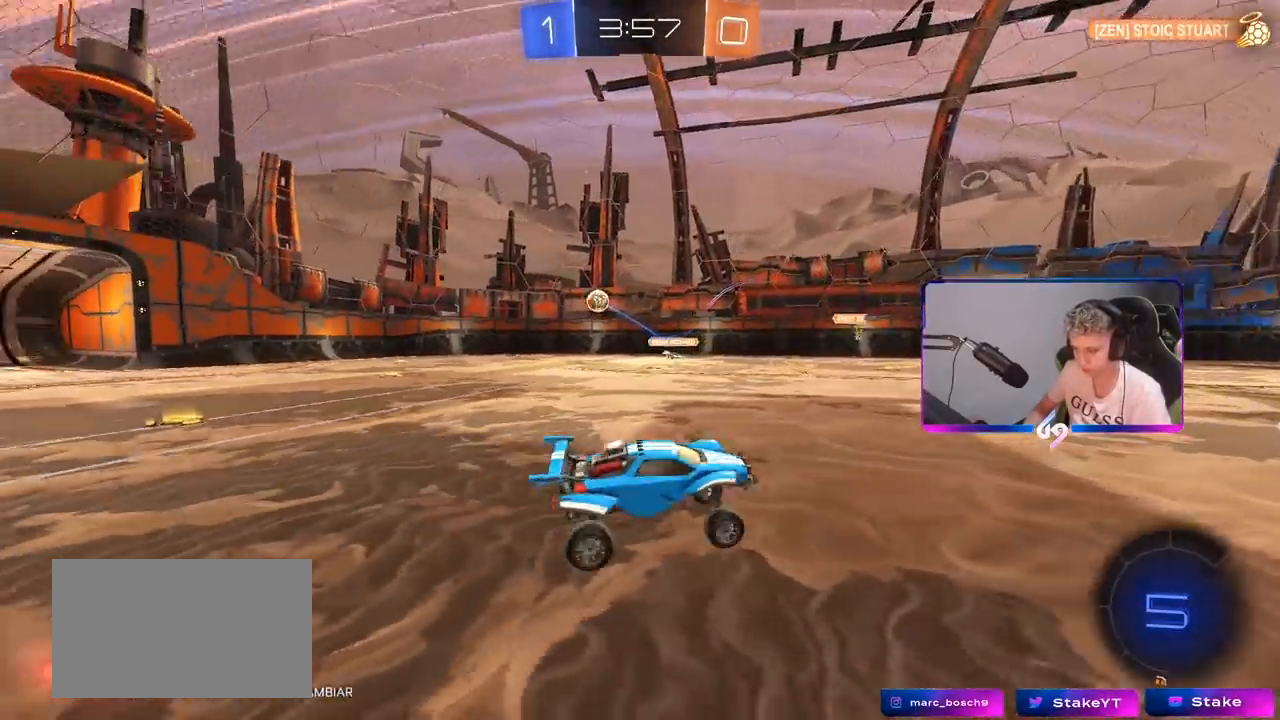
{"keys": ["d", "w"], "mouse": [], "mouse_move": "still", "events": [[100, "w", "down"], [233, "d", "down"], [333, "shift", "down"], [433, "shift", "up"]]}
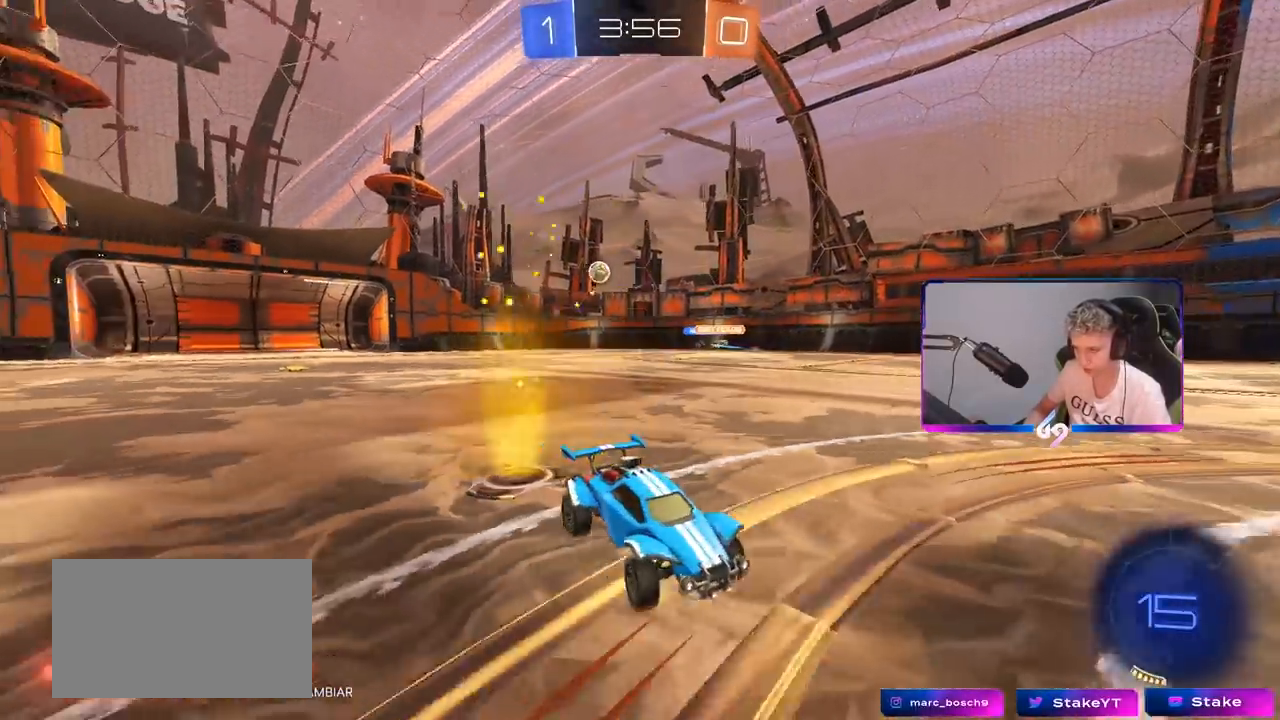
{"keys": ["w"], "mouse": ["left"], "mouse_move": "still", "events": [[217, "mouse_left", "down"], [350, "d", "up"]]}
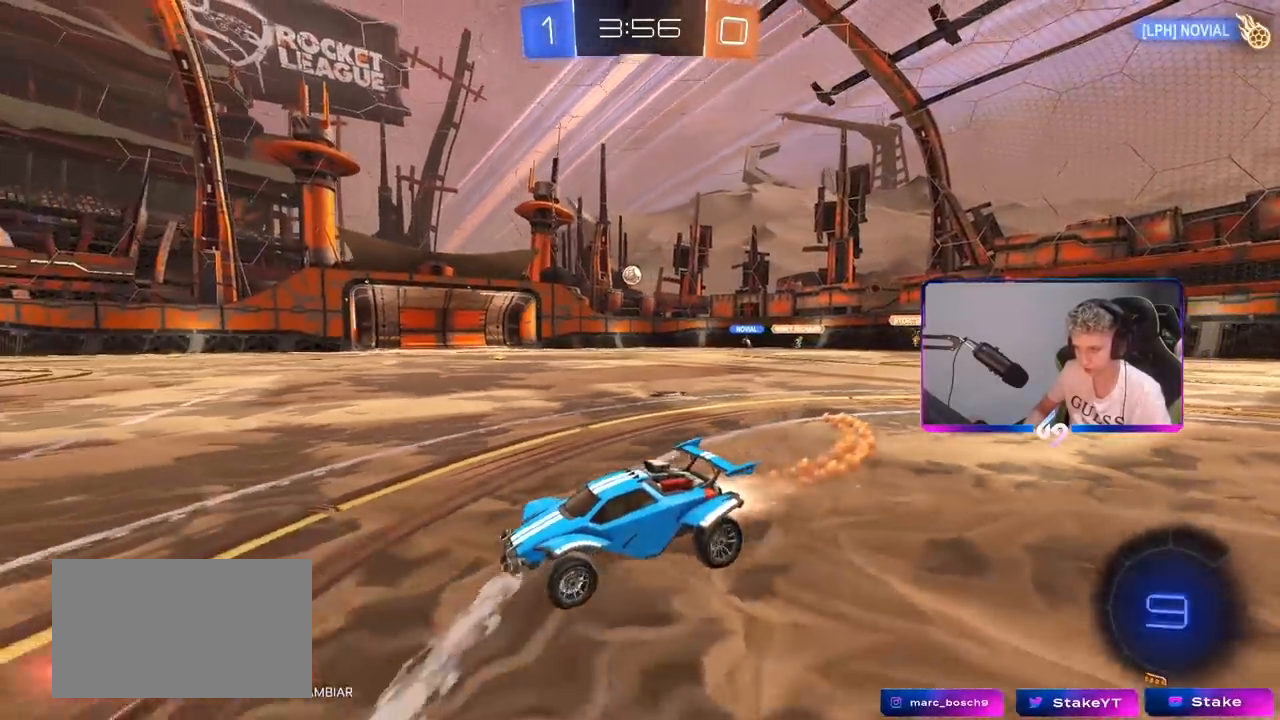
{"keys": ["w"], "mouse": [], "mouse_move": "still", "events": [[33, "a", "down"], [133, "mouse_left", "up"], [233, "a", "up"]]}
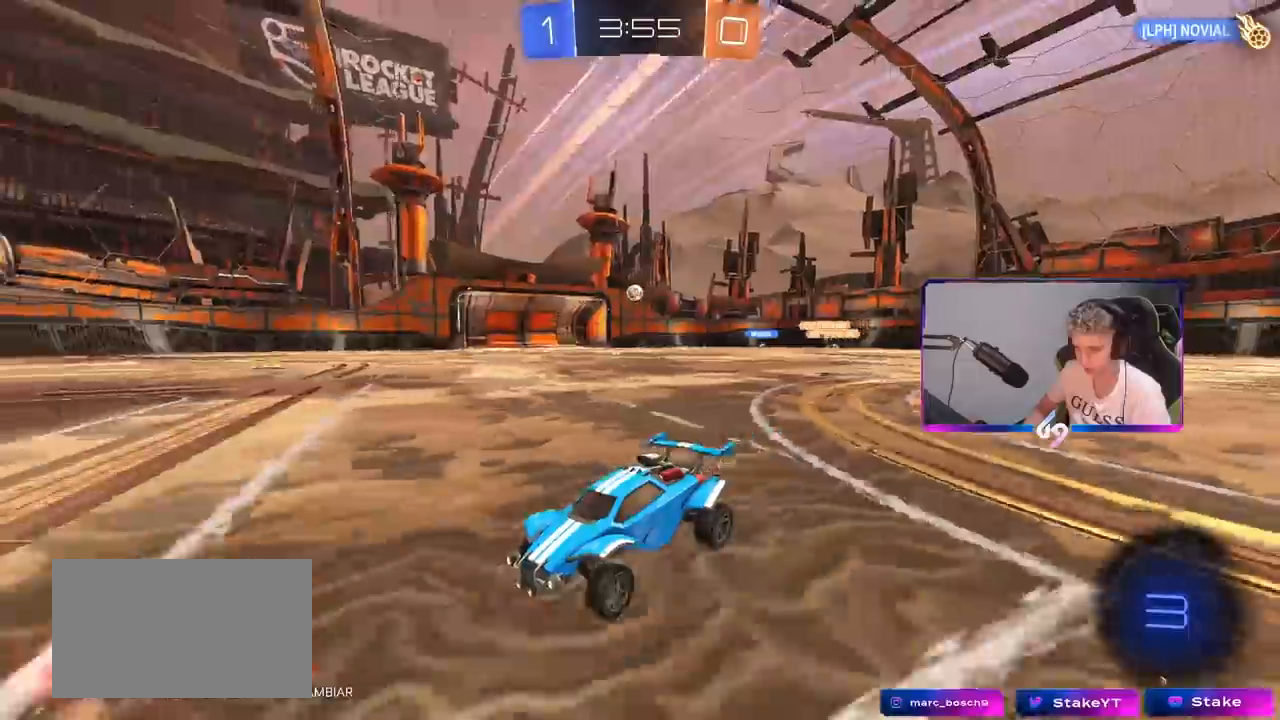
{"keys": ["d", "w"], "mouse": [], "mouse_move": "still", "events": [[183, "a", "down"], [283, "a", "up"], [383, "d", "down"]]}
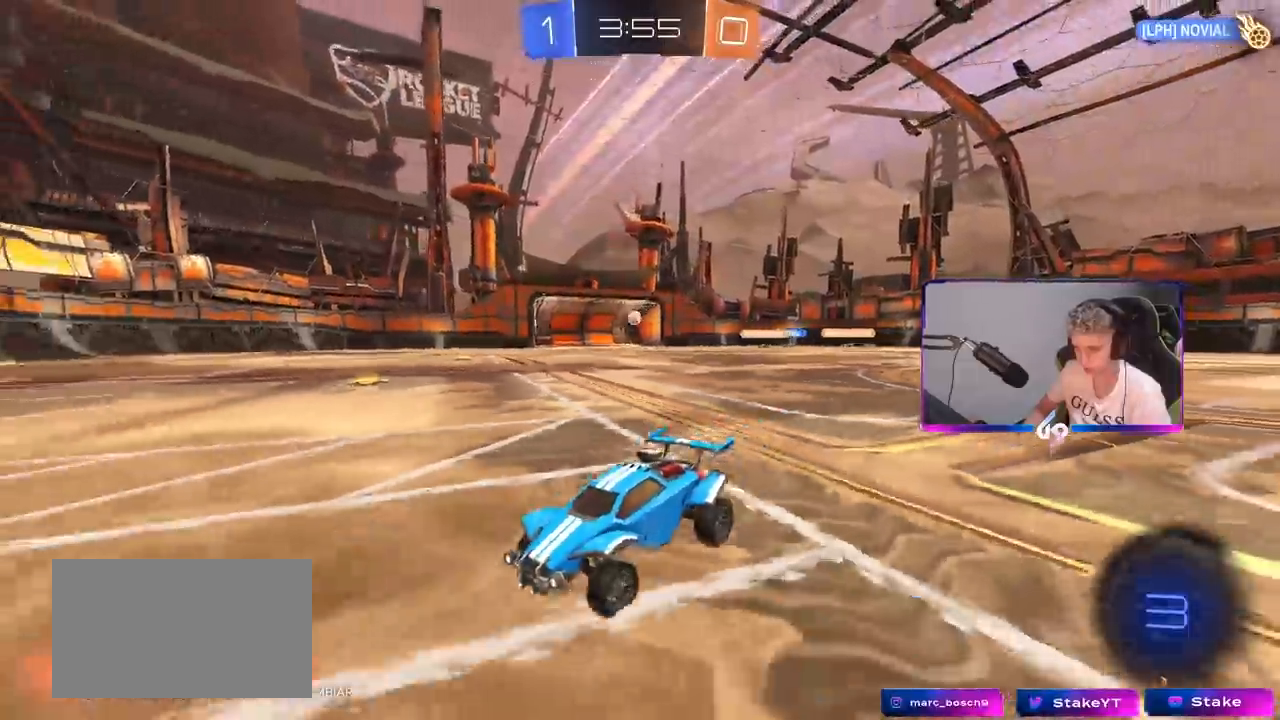
{"keys": ["tab", "w"], "mouse": [], "mouse_move": "still", "events": [[67, "d", "up"], [217, "tab", "down"], [400, "d", "down"], [483, "d", "up"]]}
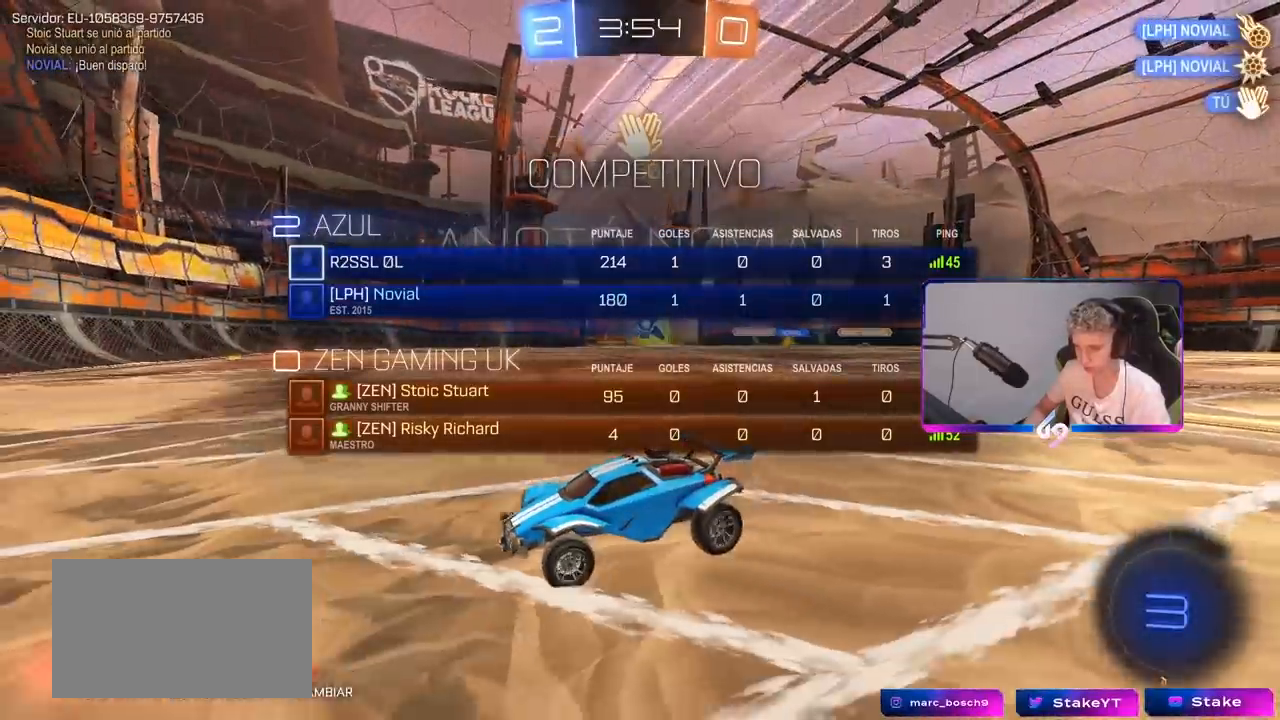
{"keys": ["space", "tab", "w"], "mouse": [], "mouse_move": "still", "events": [[183, "d", "down"], [267, "d", "up"], [417, "mouse_right", "down"], [417, "space", "down"], [500, "mouse_right", "up"]]}
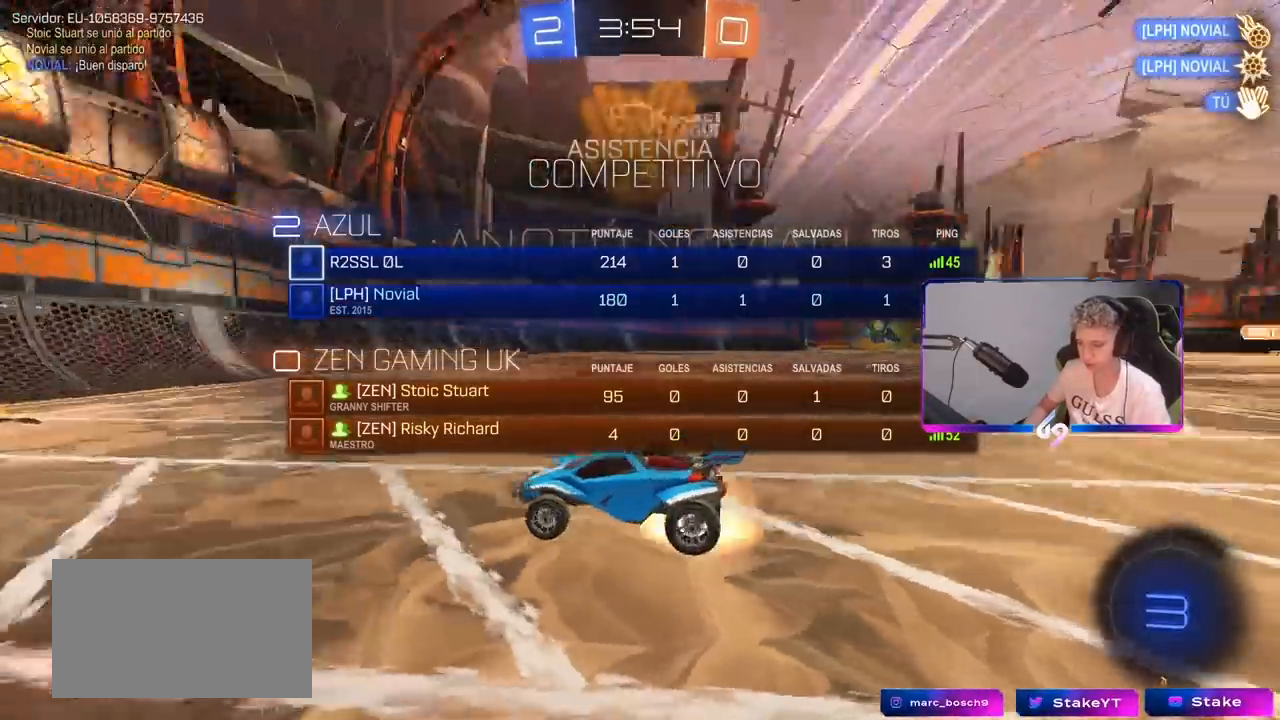
{"keys": ["w"], "mouse": [], "mouse_move": "still", "events": [[50, "space", "up"], [100, "mouse_right", "down"], [150, "tab", "up"], [250, "mouse_right", "up"], [333, "mouse_right", "down"], [433, "mouse_right", "up"]]}
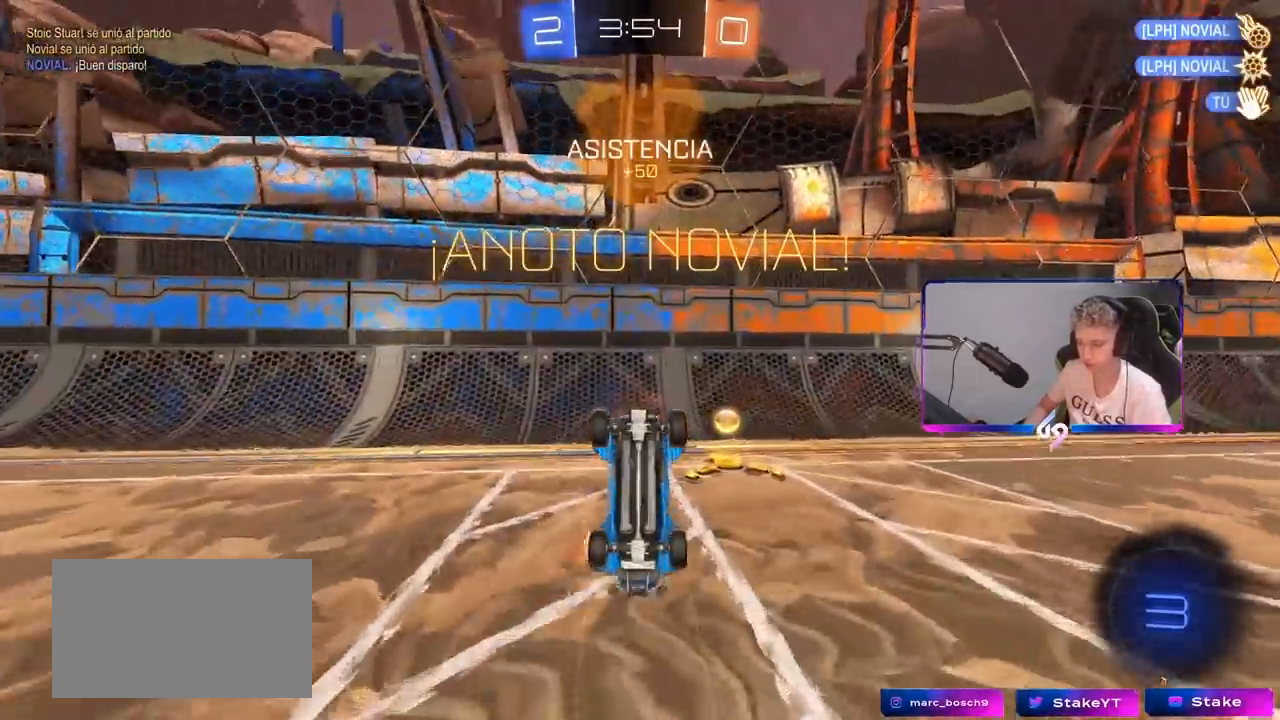
{"keys": ["a", "space", "w"], "mouse": [], "mouse_move": "still", "events": [[67, "space", "down"], [117, "d", "down"], [117, "shift", "down"], [167, "w", "up"], [200, "space", "up"], [300, "d", "up"], [300, "shift", "up"], [350, "w", "down"], [500, "a", "down"], [500, "space", "down"]]}
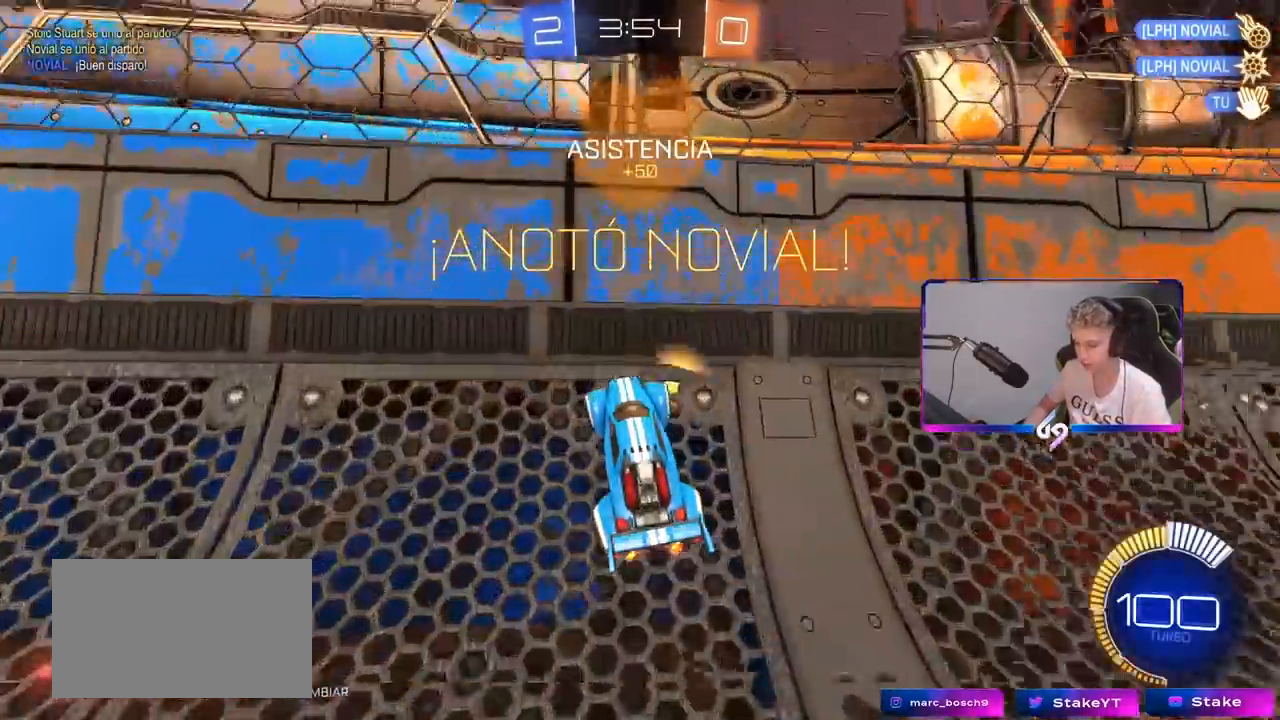
{"keys": ["a", "w"], "mouse": ["left"], "mouse_move": "still", "events": [[50, "mouse_left", "down"], [133, "space", "up"], [283, "mouse_left", "up"], [283, "shift", "down"], [367, "shift", "up"], [500, "mouse_left", "down"]]}
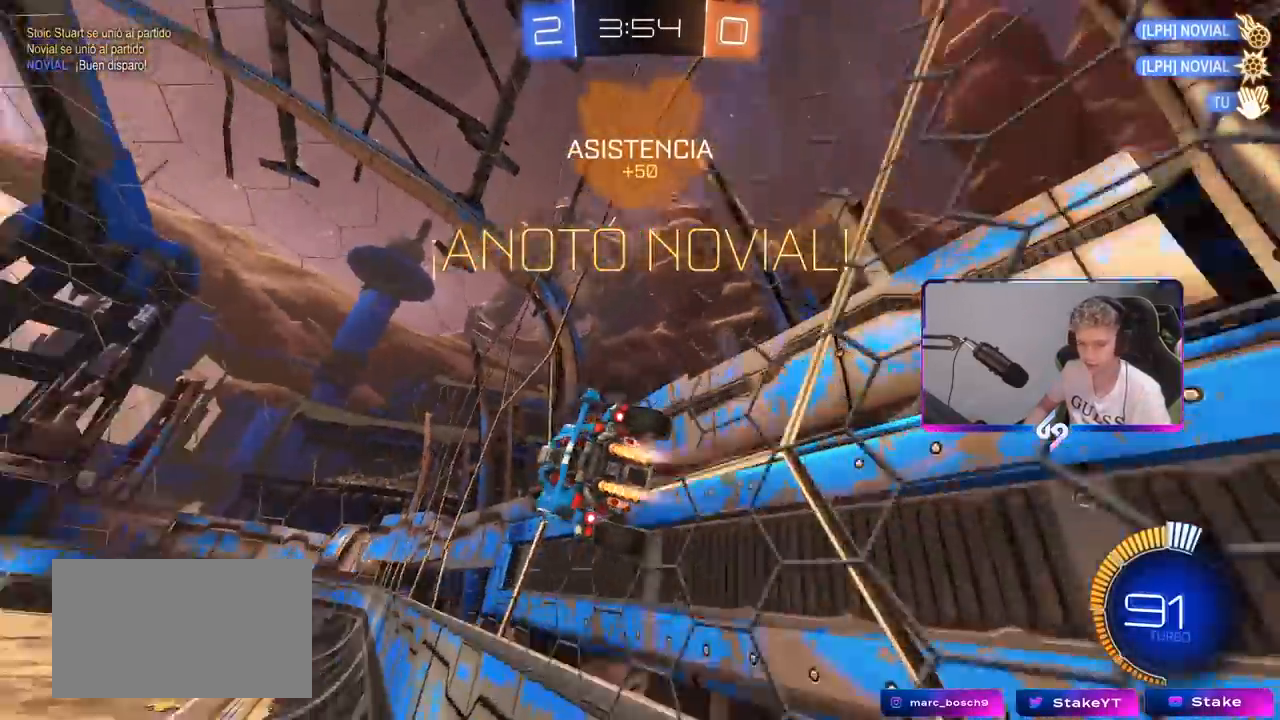
{"keys": ["d", "s", "shift"], "mouse": ["left"], "mouse_move": "still", "events": [[150, "a", "up"], [150, "w", "up"], [200, "d", "down"], [200, "mouse_right", "down"], [250, "shift", "down"], [333, "s", "down"], [383, "mouse_right", "up"]]}
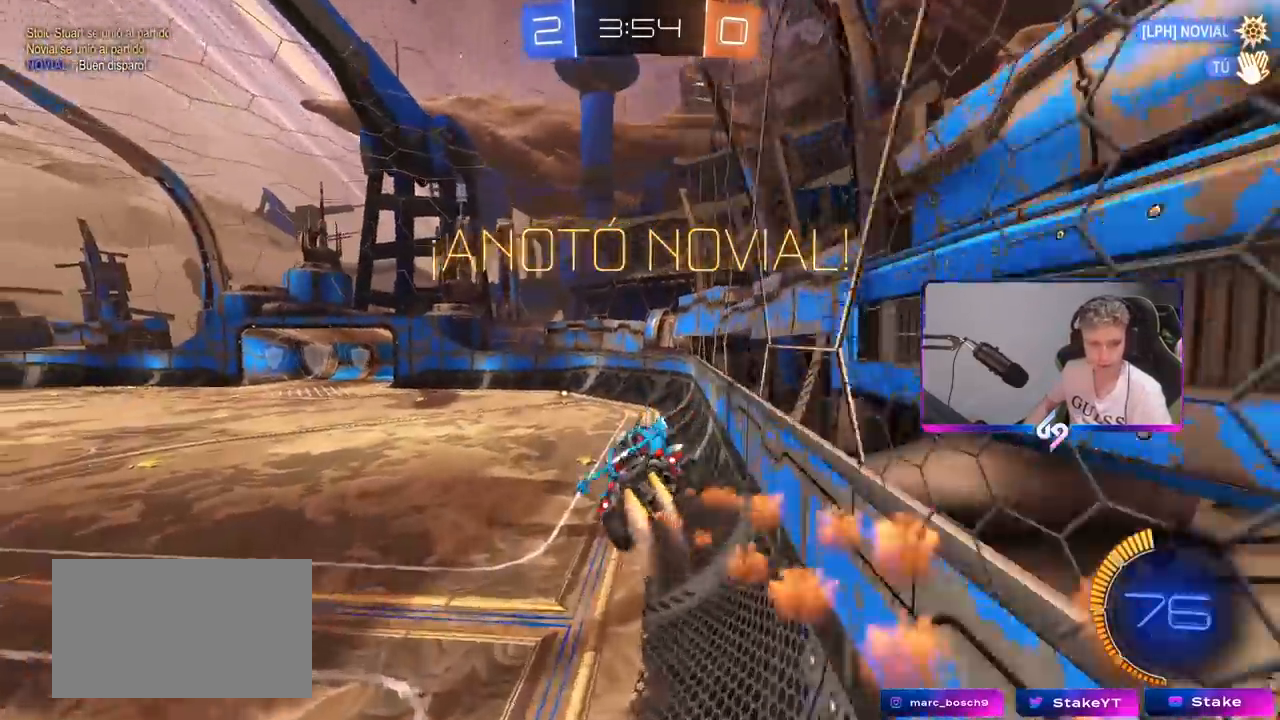
{"keys": ["w"], "mouse": [], "mouse_move": "still", "events": [[17, "shift", "up"], [67, "mouse_left", "up"], [117, "d", "up"], [117, "s", "up"], [267, "a", "down"], [267, "shift", "down"], [300, "a", "up"], [300, "shift", "up"], [450, "w", "down"]]}
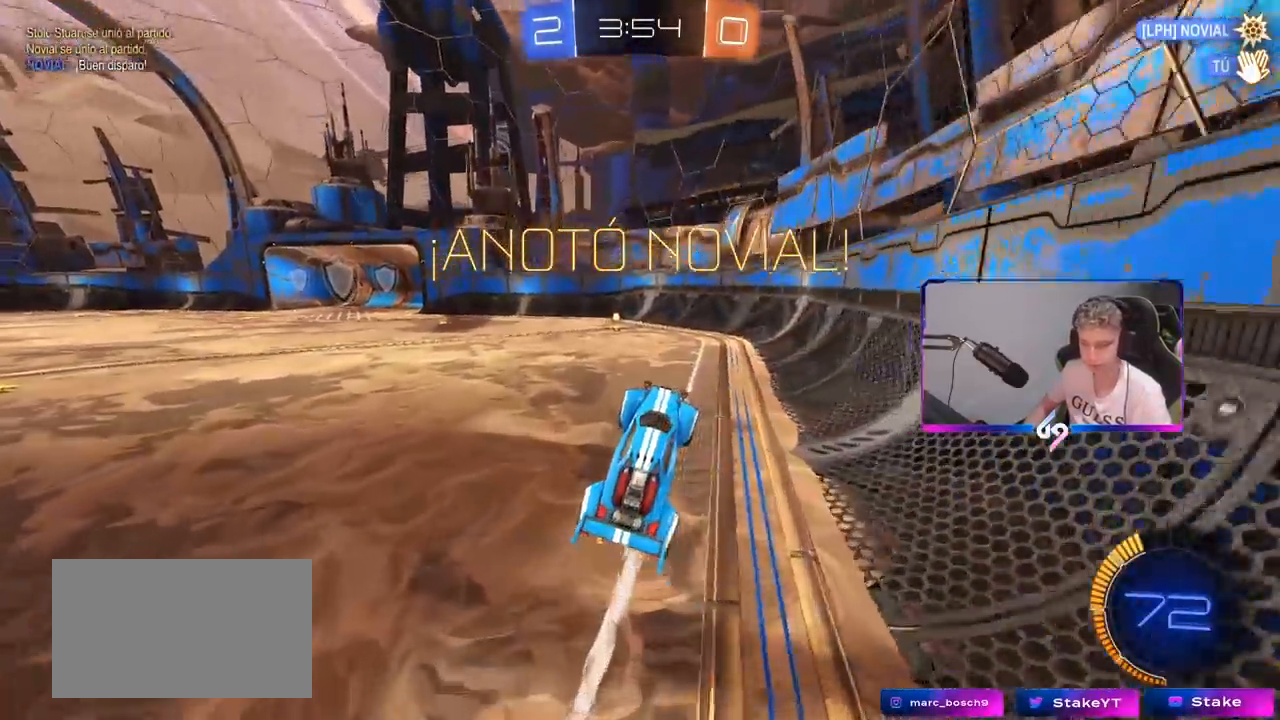
{"keys": ["a", "w"], "mouse": [], "mouse_move": "still", "events": [[33, "a", "down"], [33, "mouse_right", "down"], [133, "a", "up"], [133, "mouse_right", "up"], [317, "mouse_right", "down"], [367, "a", "down"], [417, "mouse_right", "up"]]}
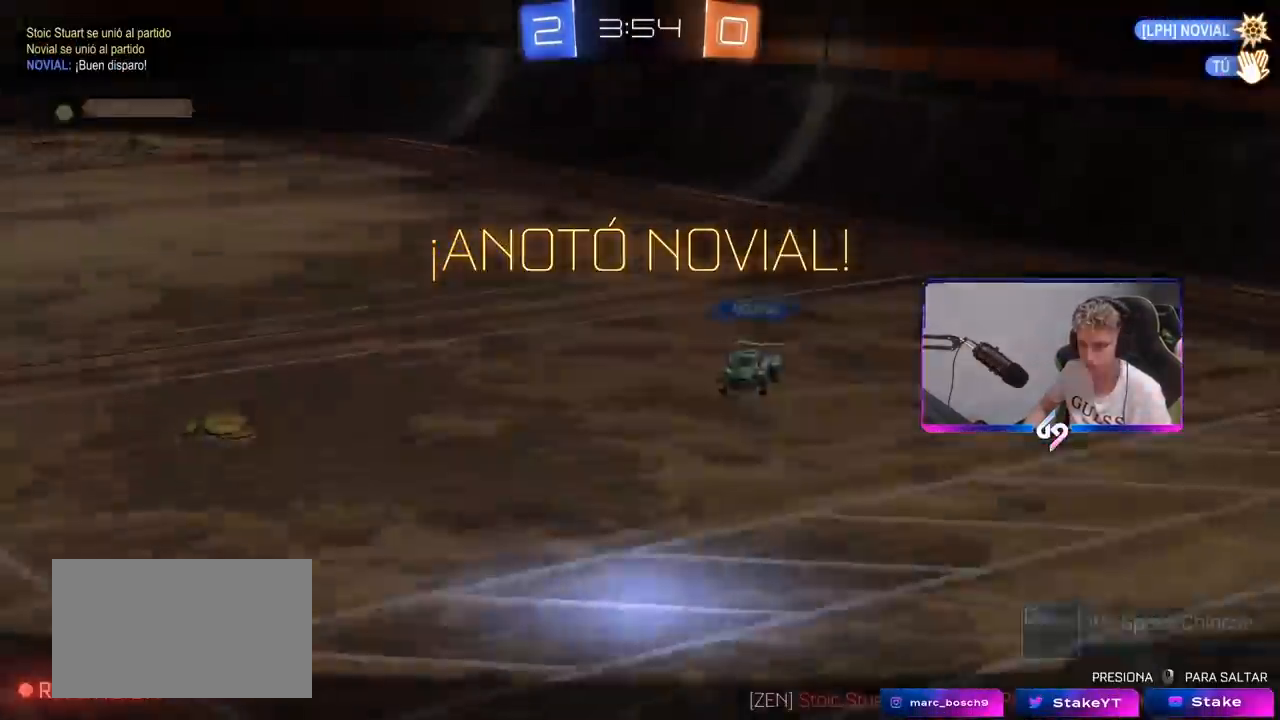
{"keys": [], "mouse": ["right"], "mouse_move": "still", "events": [[17, "mouse_right", "down"], [200, "mouse_right", "up"], [250, "a", "up"], [300, "w", "up"], [433, "mouse_right", "down"]]}
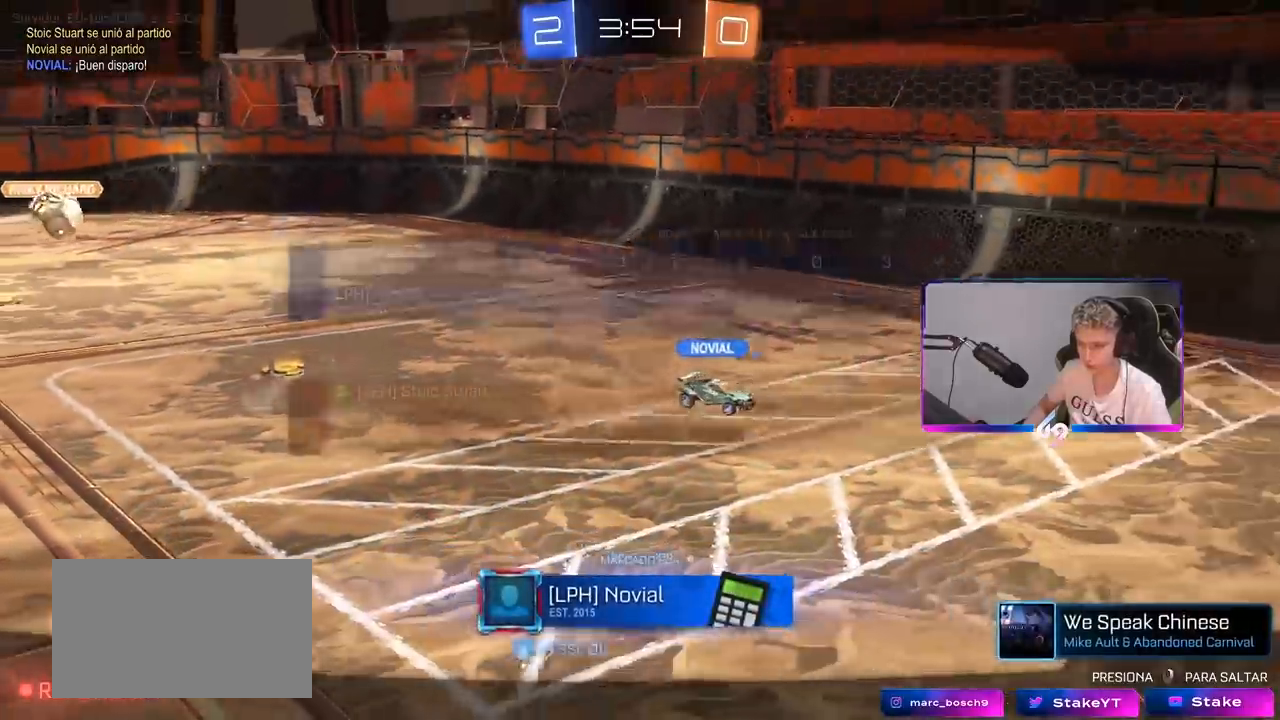
{"keys": [], "mouse": ["right"], "mouse_move": "still", "events": [[17, "tab", "down"], [117, "mouse_right", "up"], [217, "mouse_right", "down"], [400, "mouse_right", "up"], [450, "mouse_right", "down"], [450, "tab", "up"]]}
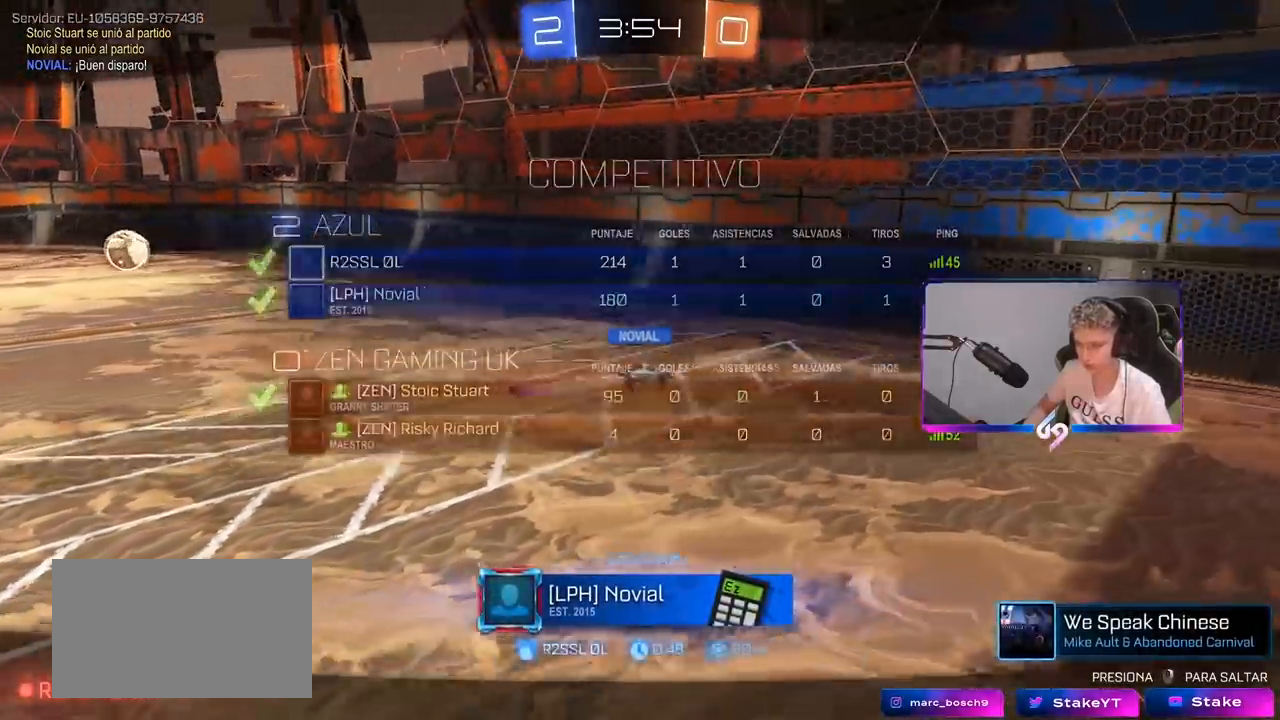
{"keys": [], "mouse": [], "mouse_move": "still", "events": [[83, "mouse_right", "up"]]}
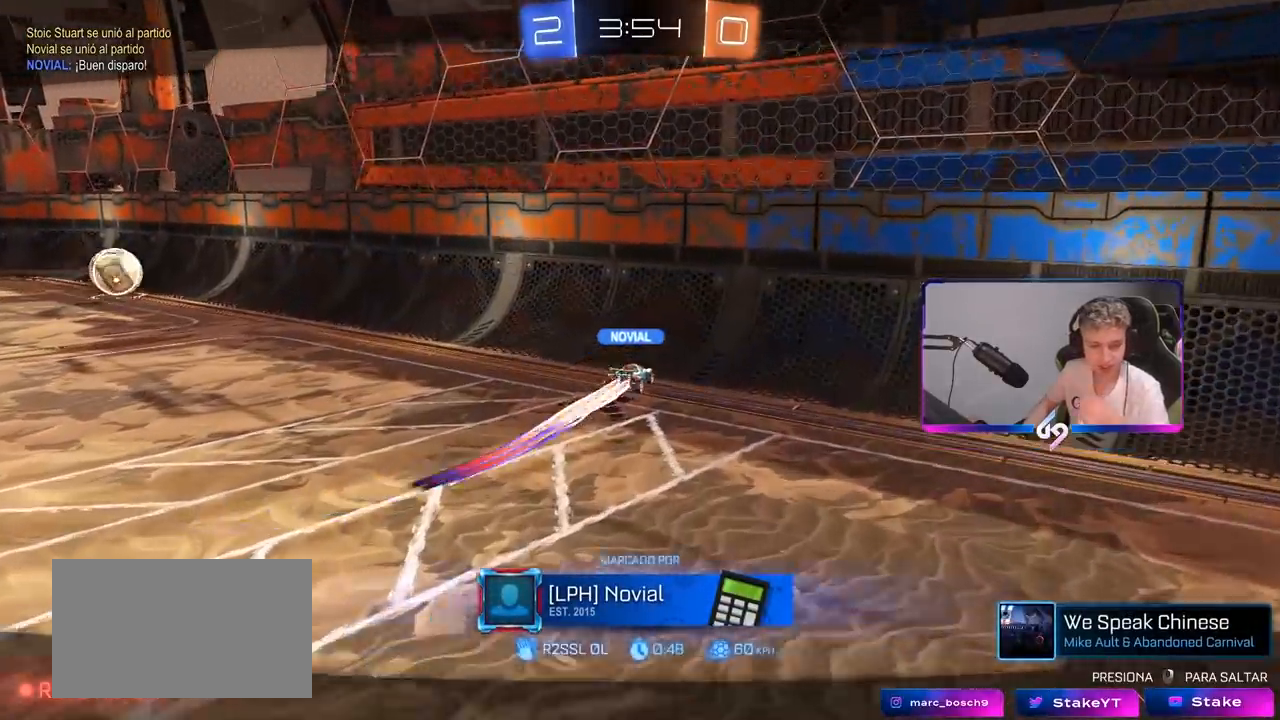
{"keys": [], "mouse": [], "mouse_move": "still", "events": []}
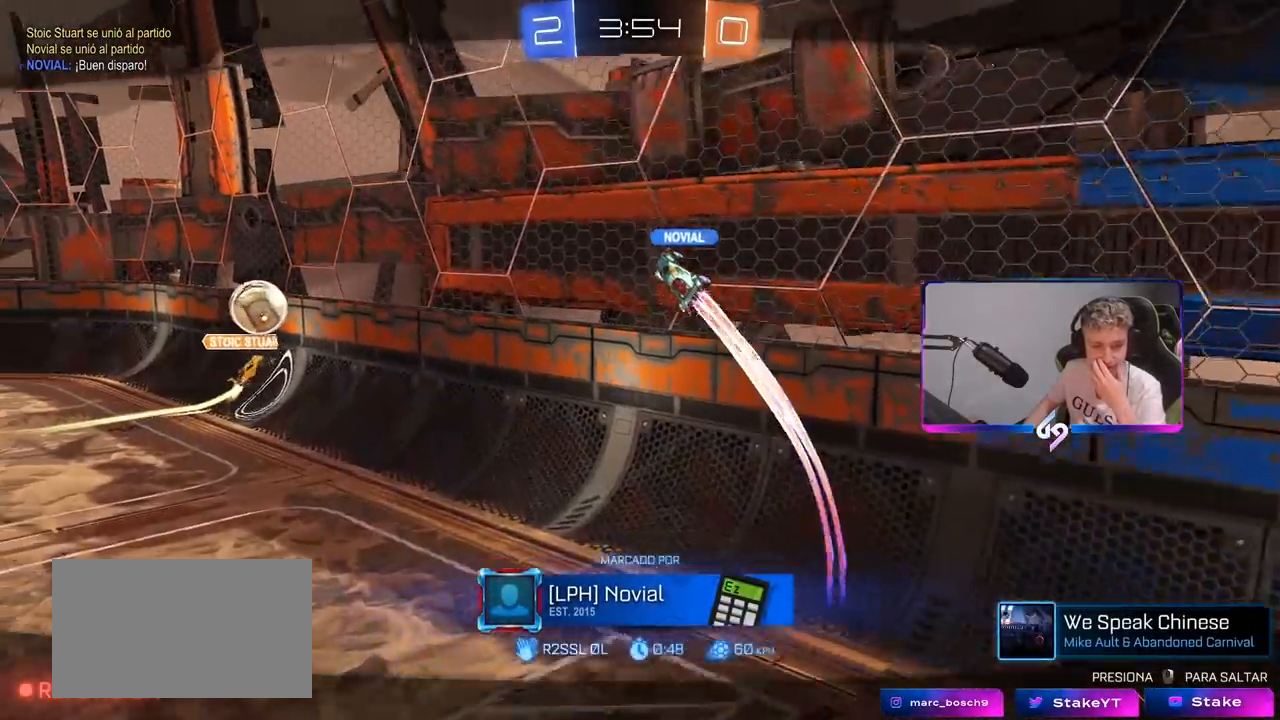
{"keys": [], "mouse": [], "mouse_move": "still", "events": []}
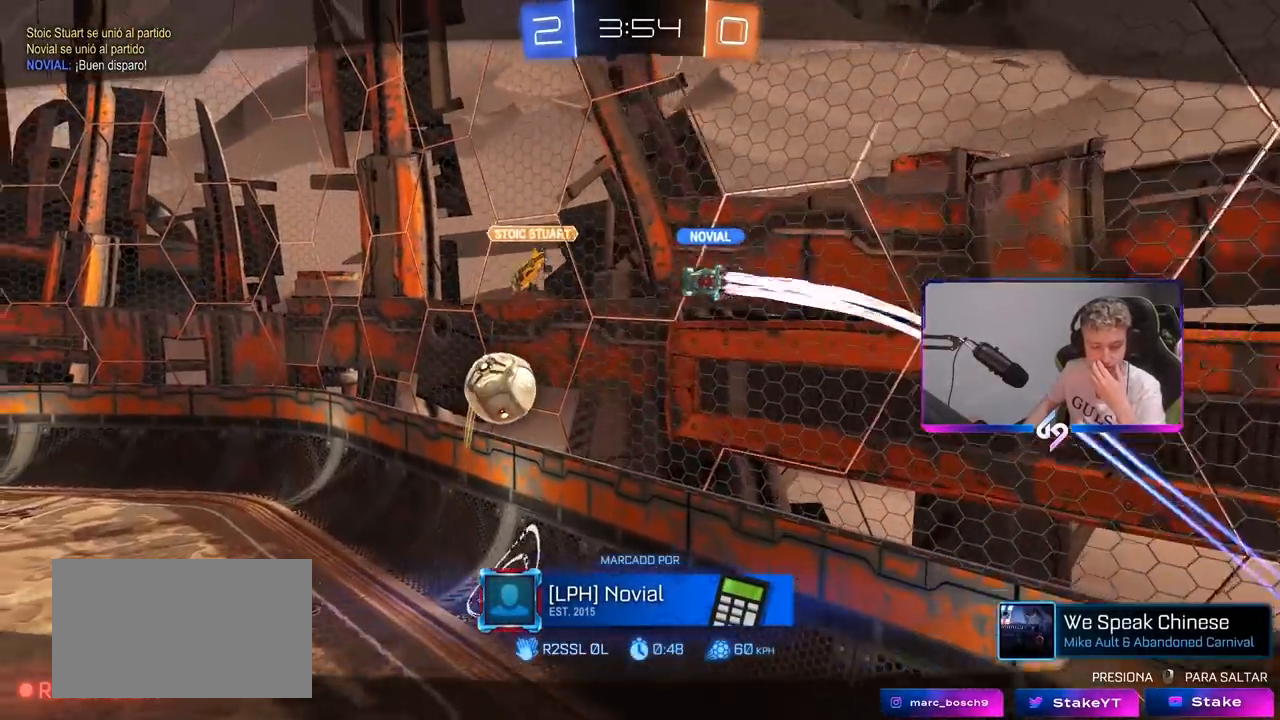
{"keys": [], "mouse": [], "mouse_move": "still", "events": []}
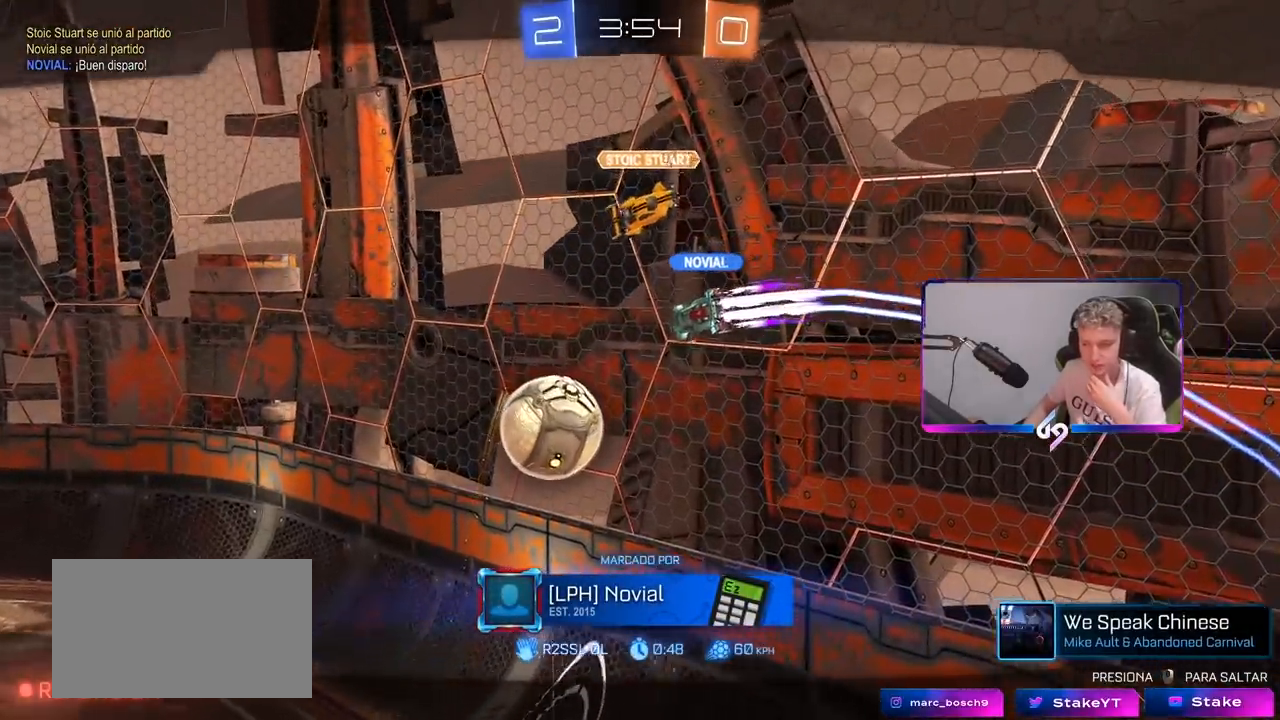
{"keys": [], "mouse": [], "mouse_move": "still", "events": []}
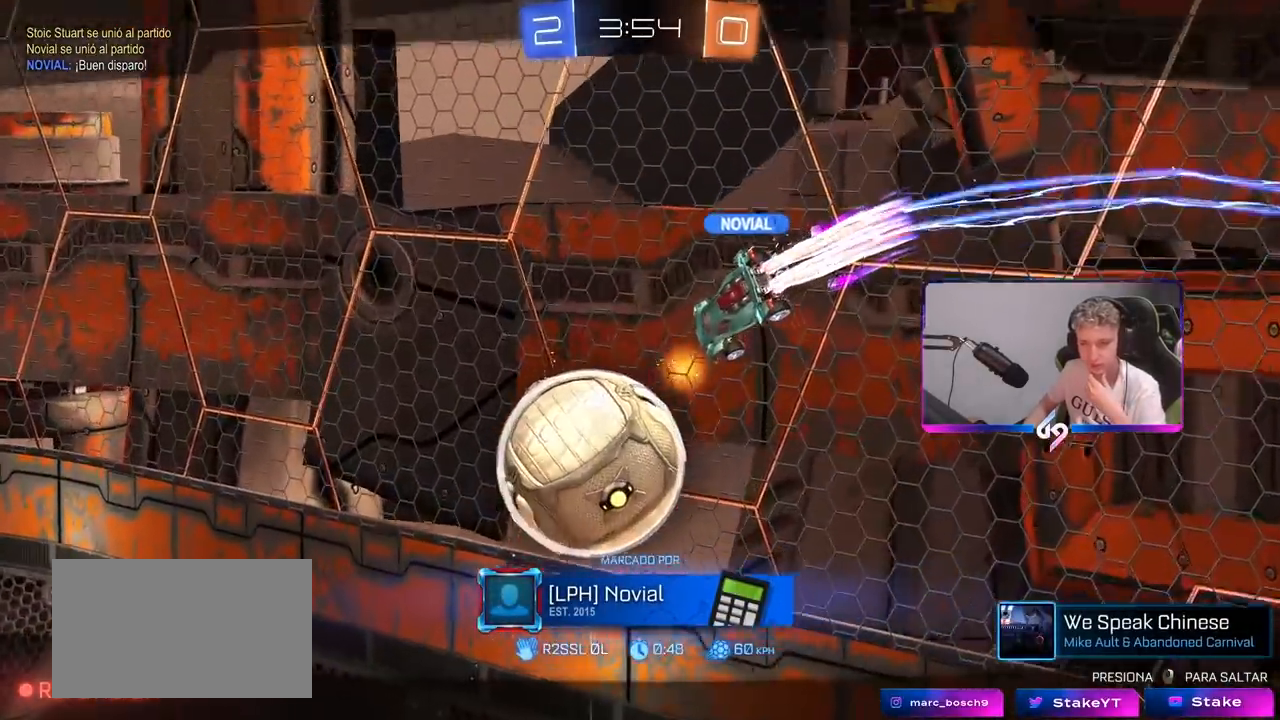
{"keys": [], "mouse": [], "mouse_move": "still", "events": []}
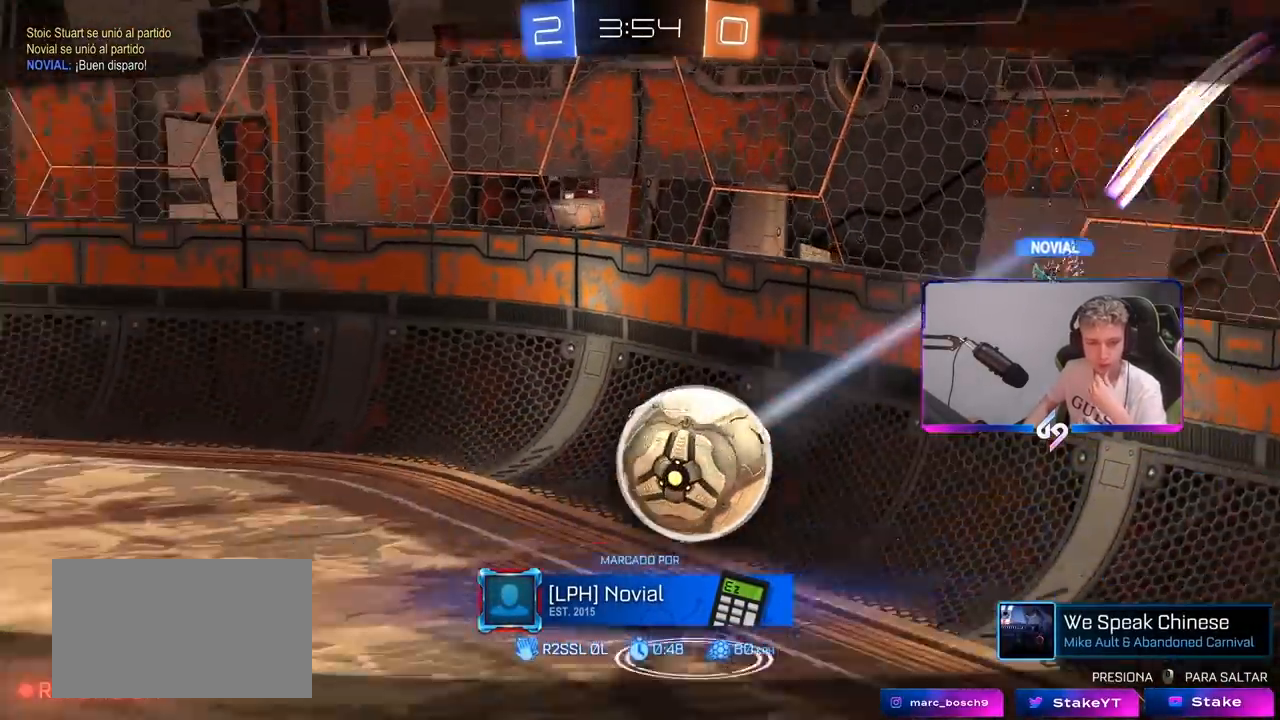
{"keys": [], "mouse": [], "mouse_move": "still", "events": [[50, "mouse_right", "down"], [233, "mouse_right", "up"], [317, "mouse_right", "down"], [500, "mouse_right", "up"]]}
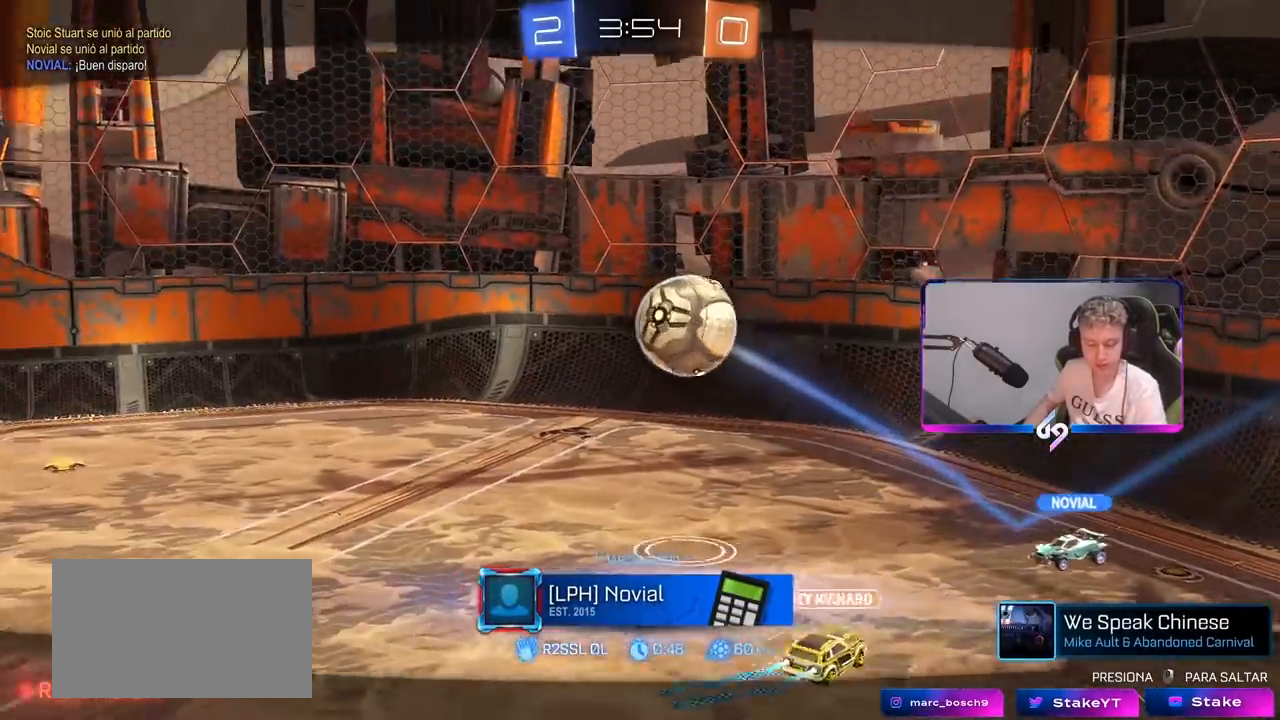
{"keys": [], "mouse": [], "mouse_move": "left", "events": [[100, "mouse_right", "down"], [250, "mouse_right", "up"]]}
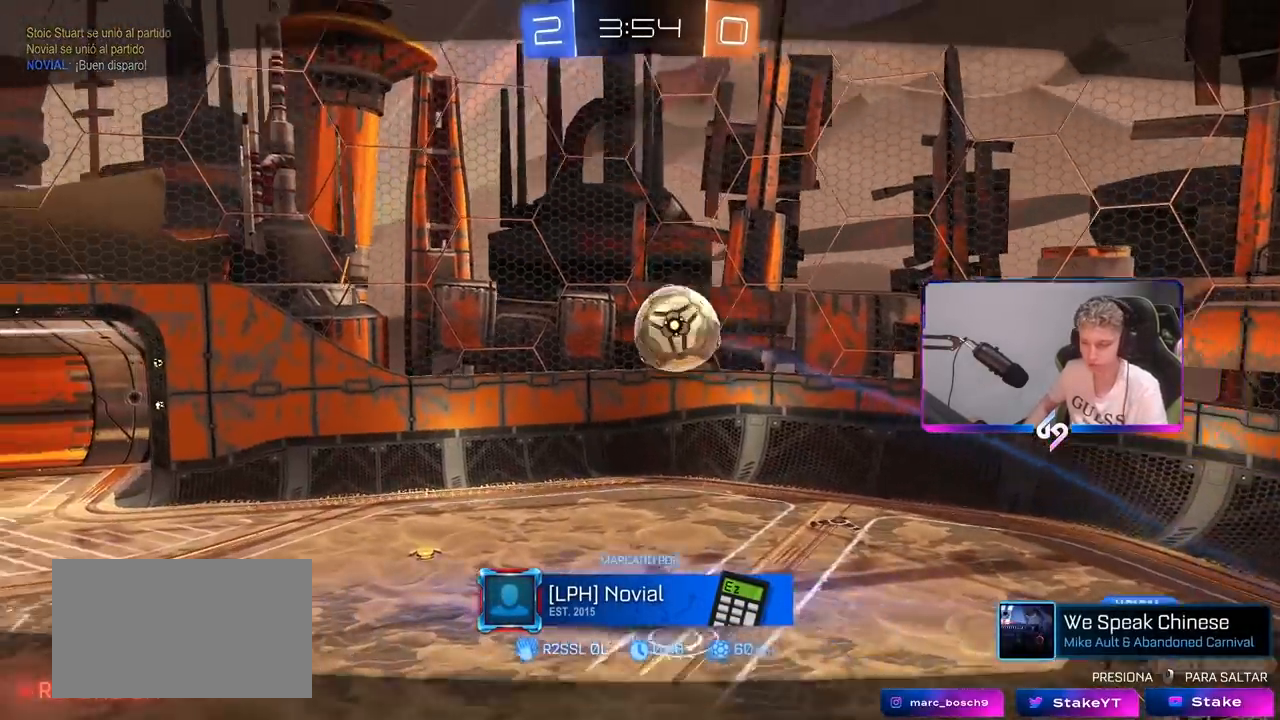
{"keys": [], "mouse": [], "mouse_move": "still", "events": [[67, "tab", "down"], [450, "tab", "up"]]}
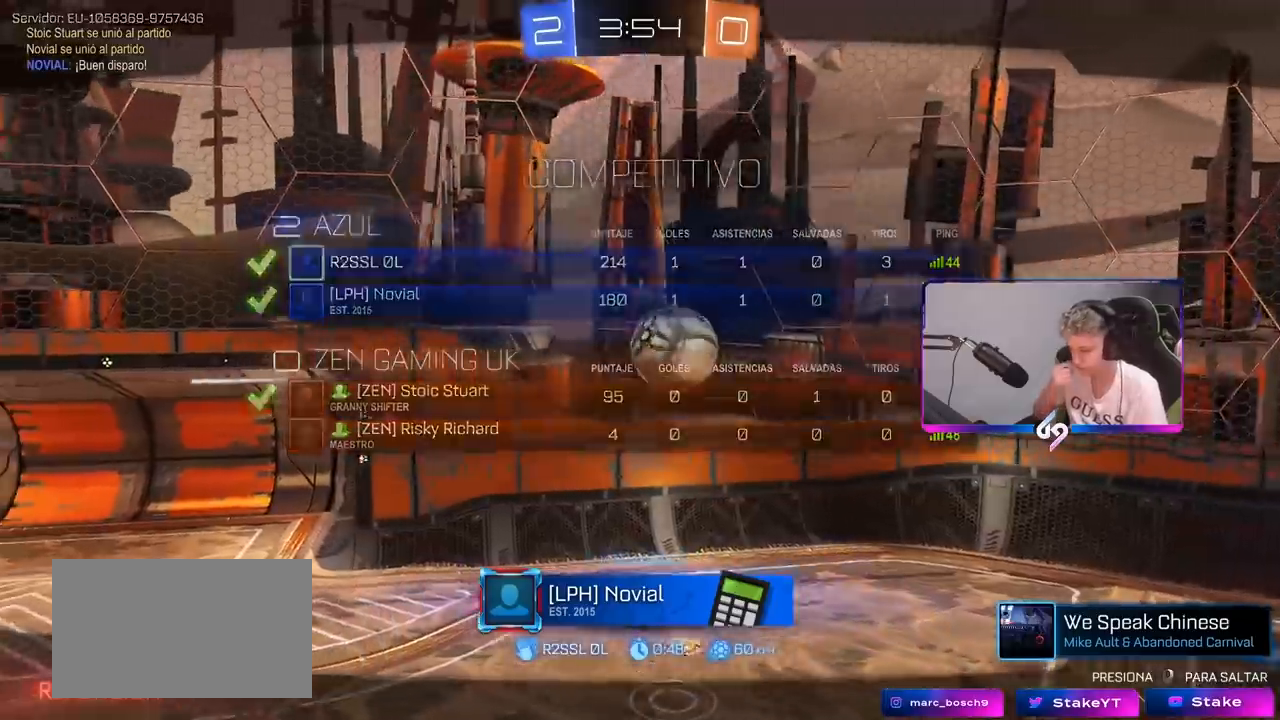
{"keys": ["tab"], "mouse": [], "mouse_move": "still", "events": [[317, "tab", "down"]]}